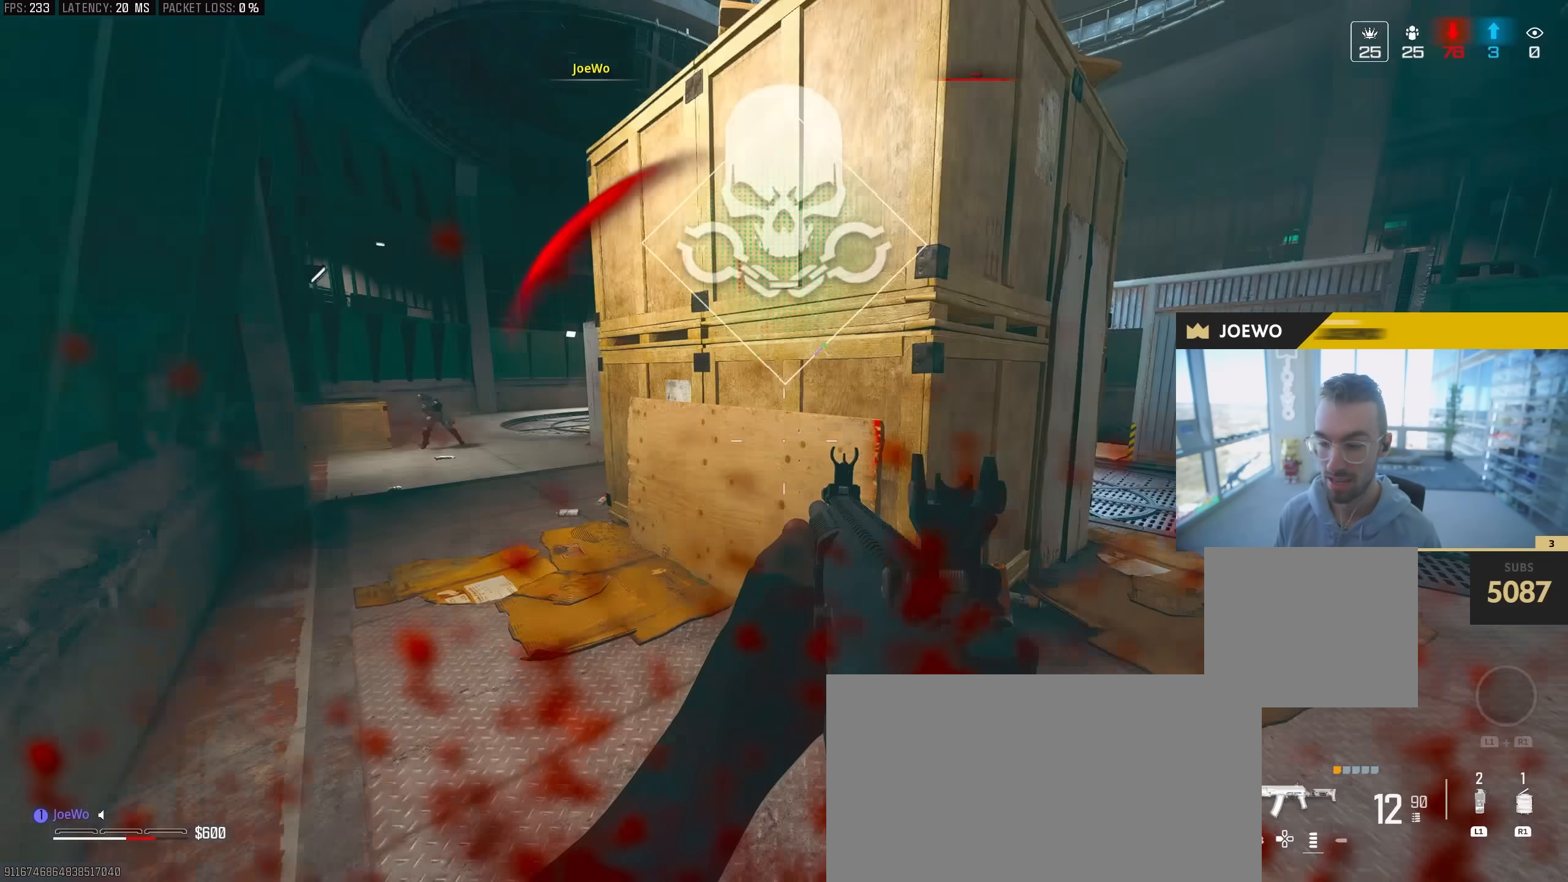
Gameplay with a controller (PlayStation layout); each line is a JSON object with the inputs held at the frame after it (dt_ms = milliseconds from this image to that frame). "events" lists button and stick changes between this image and that frame as [ms after this image, input, new state], when the widget could be followed in between. Not read: CROSS R3.
{"dt_ms": 500, "buttons": ["L3"], "left_stick": "up", "right_stick": "center", "events": [[17, "L3", "down"], [17, "right_stick", "center"], [67, "right_stick", "left"], [167, "L3", "up"], [217, "L3", "down"], [217, "right_stick", "center"], [350, "L3", "up"], [450, "L3", "down"]]}
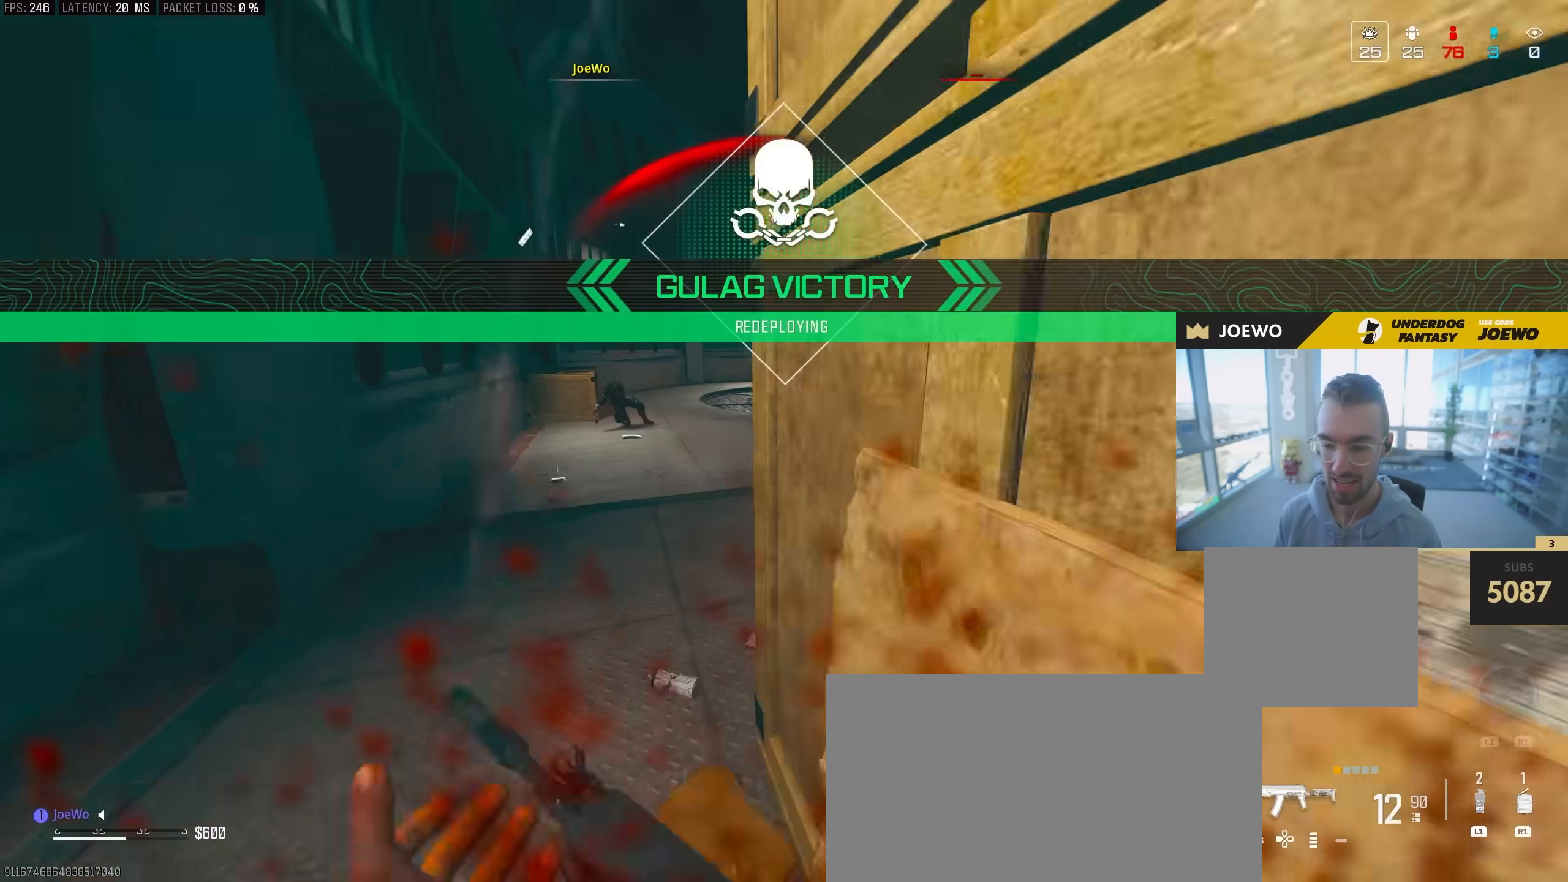
{"dt_ms": 500, "buttons": ["CIRCLE"], "left_stick": "up", "right_stick": "center", "events": [[33, "right_stick", "right"], [100, "L3", "up"], [300, "right_stick", "center"], [433, "CIRCLE", "down"]]}
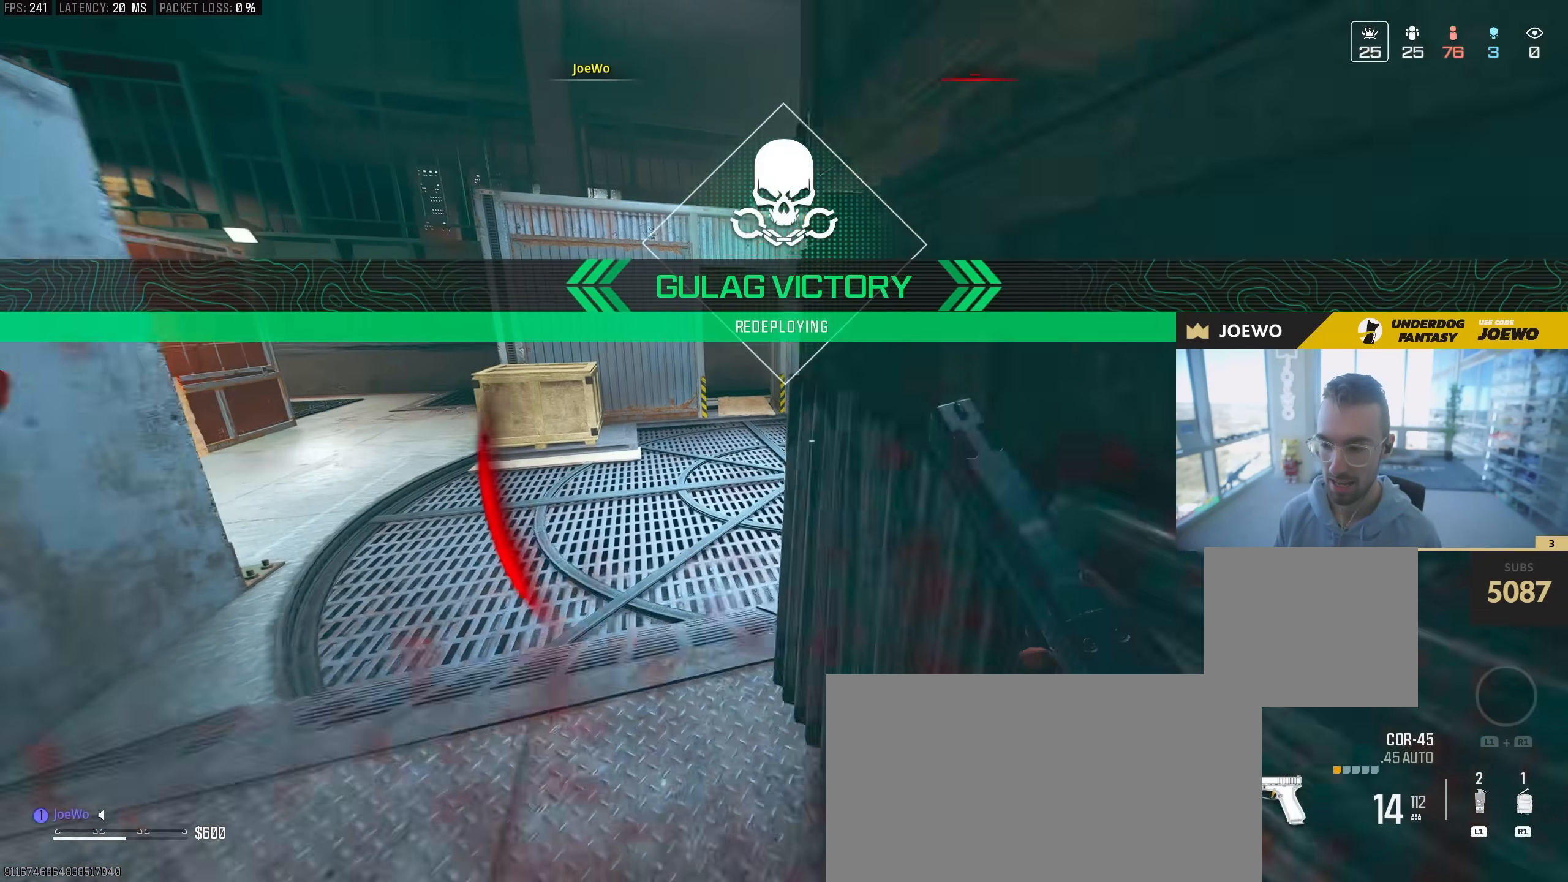
{"dt_ms": 1000, "buttons": [], "left_stick": "up", "right_stick": "right", "events": [[100, "left_stick", "up-left"], [167, "CIRCLE", "up"], [233, "CIRCLE", "down"], [317, "right_stick", "left"], [350, "CIRCLE", "up"], [433, "left_stick", "up"], [500, "L3", "down"], [533, "right_stick", "center"], [617, "L3", "up"], [900, "right_stick", "right"]]}
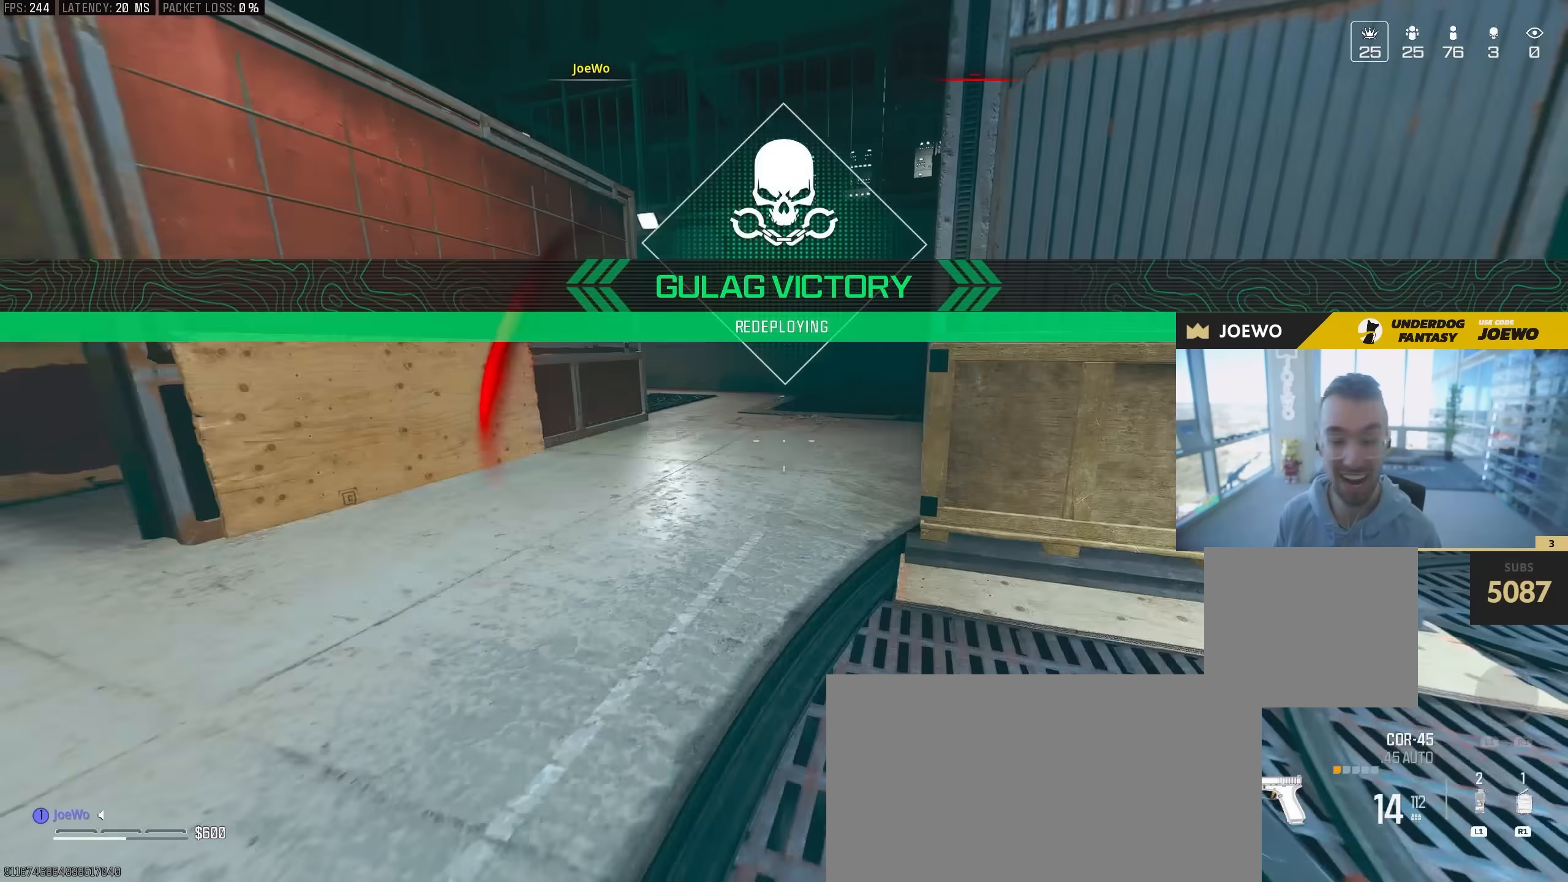
{"dt_ms": 500, "buttons": ["CIRCLE"], "left_stick": "up", "right_stick": "center", "events": [[17, "right_stick", "center"], [350, "CIRCLE", "down"]]}
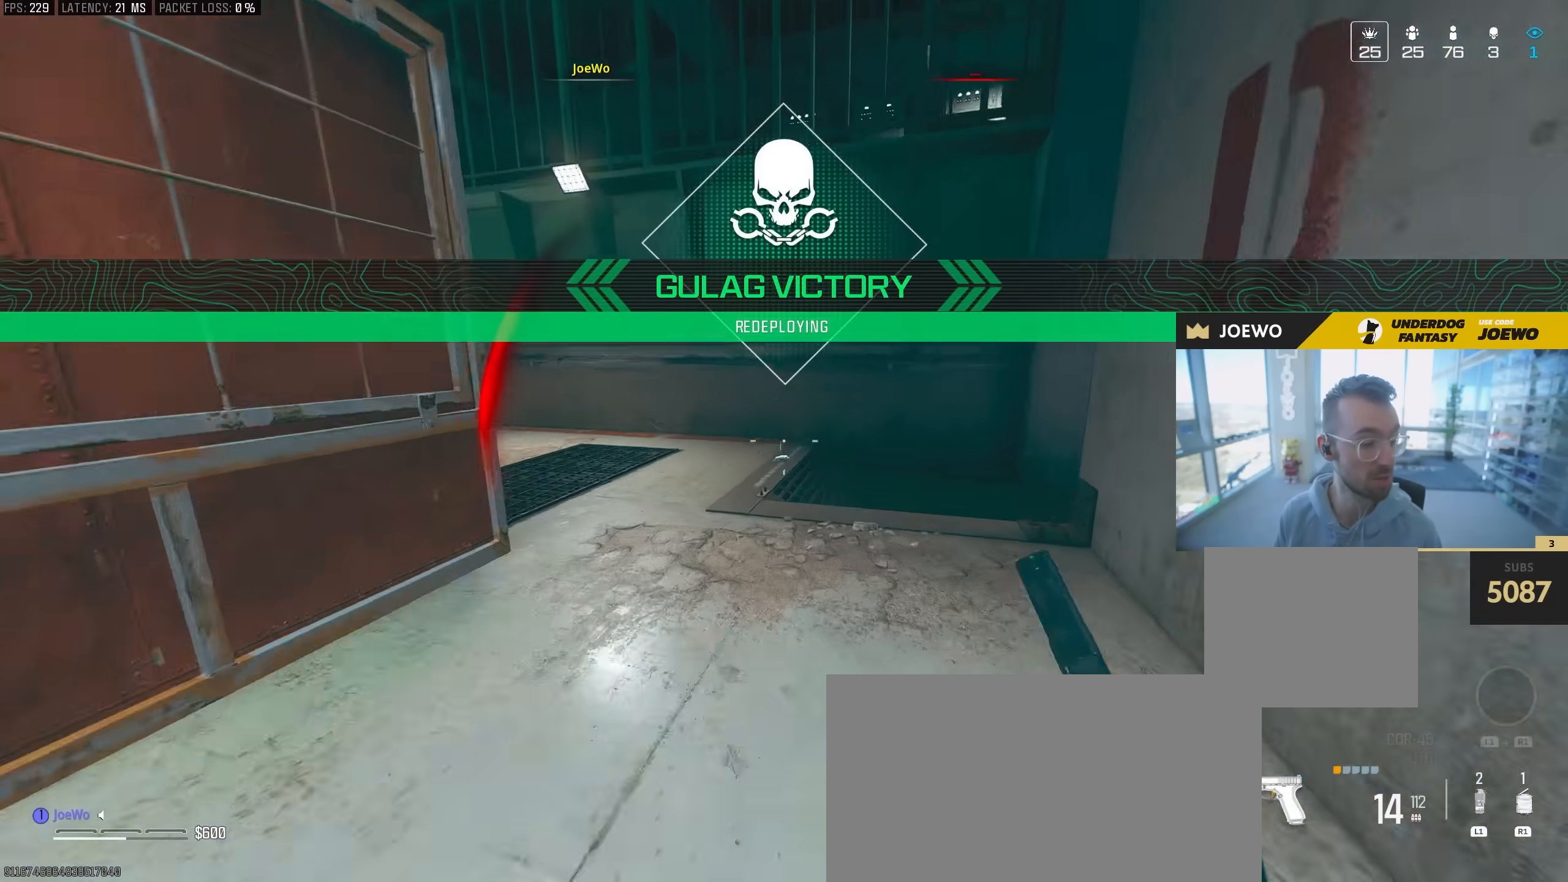
{"dt_ms": 500, "buttons": ["L3"], "left_stick": "up", "right_stick": "left", "events": [[50, "CIRCLE", "up"], [83, "left_stick", "up-right"], [133, "CIRCLE", "down"], [233, "CIRCLE", "up"], [333, "left_stick", "up"], [367, "SQUARE", "down"], [383, "L3", "down"], [433, "right_stick", "left"], [450, "SQUARE", "up"]]}